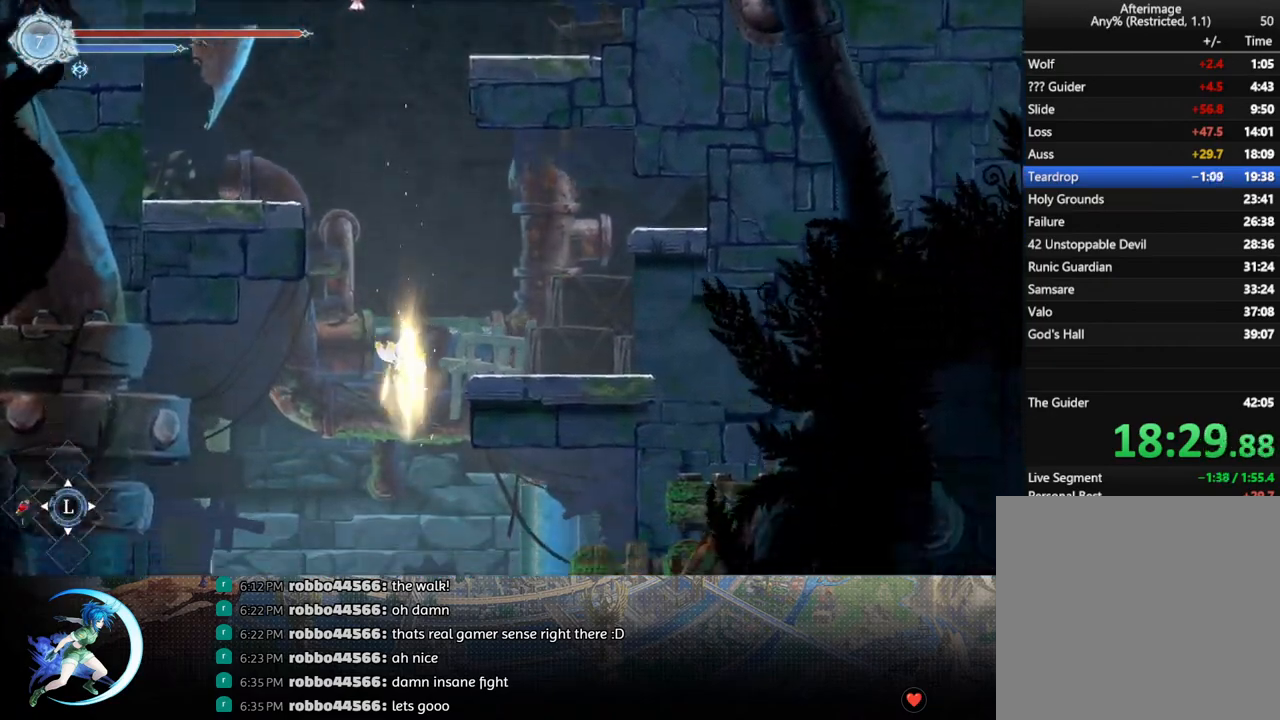
Gameplay with a controller (PlayStation layout); each line is a JSON object with the inputs held at the frame after it. "events" lists button and stick changes between this image and that frame as [ms after this image, input, new state], when the widget could be followed in between.
{"buttons": [], "left_stick": "center", "right_stick": "center", "events": []}
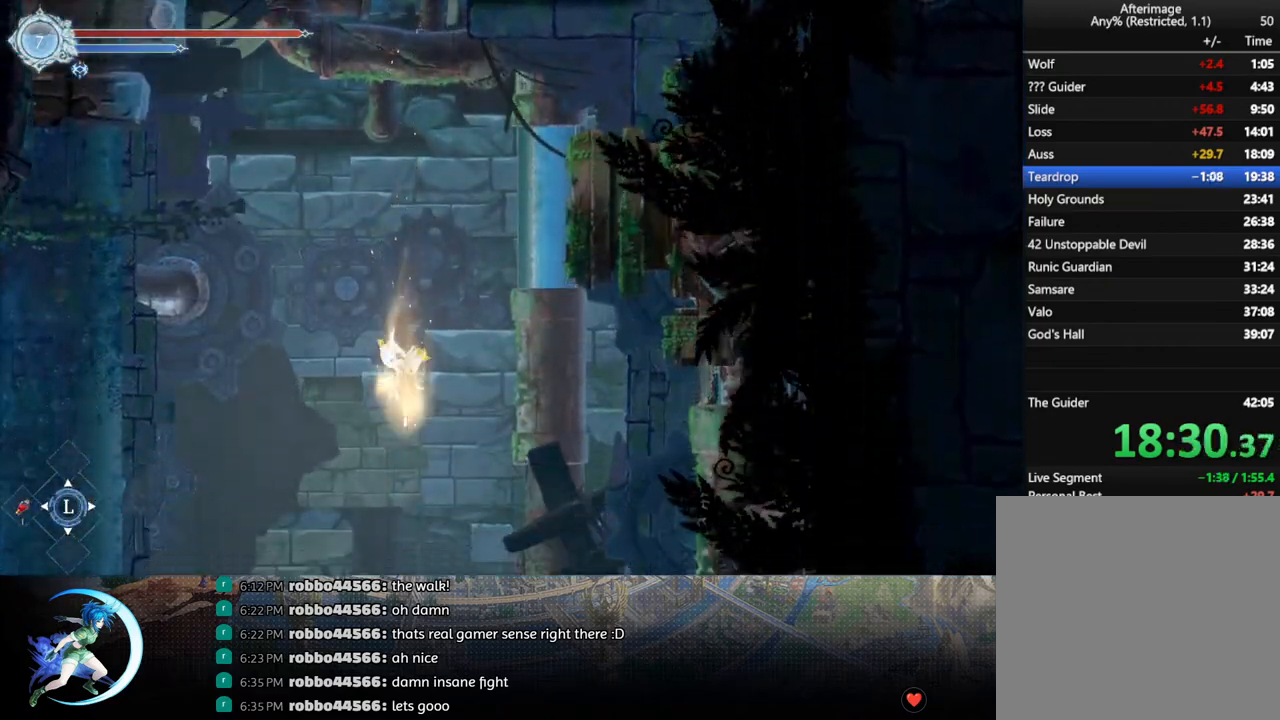
{"buttons": [], "left_stick": "center", "right_stick": "center", "events": []}
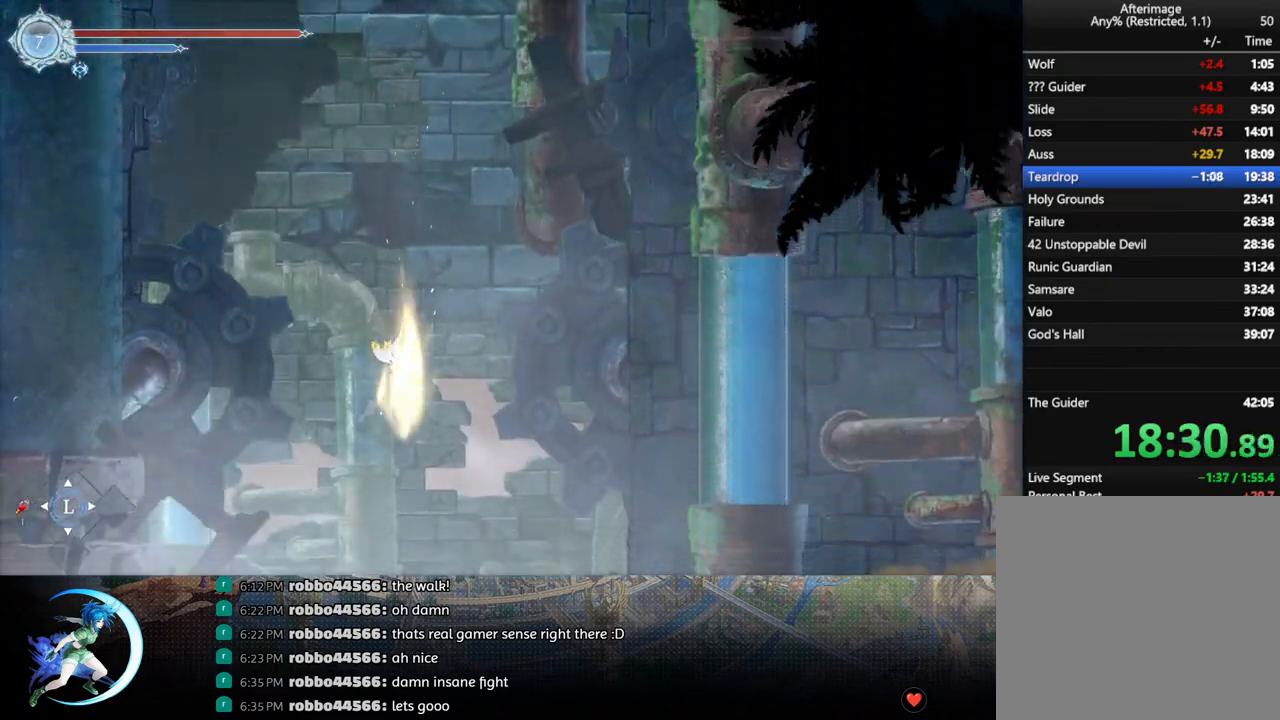
{"buttons": [], "left_stick": "center", "right_stick": "center", "events": []}
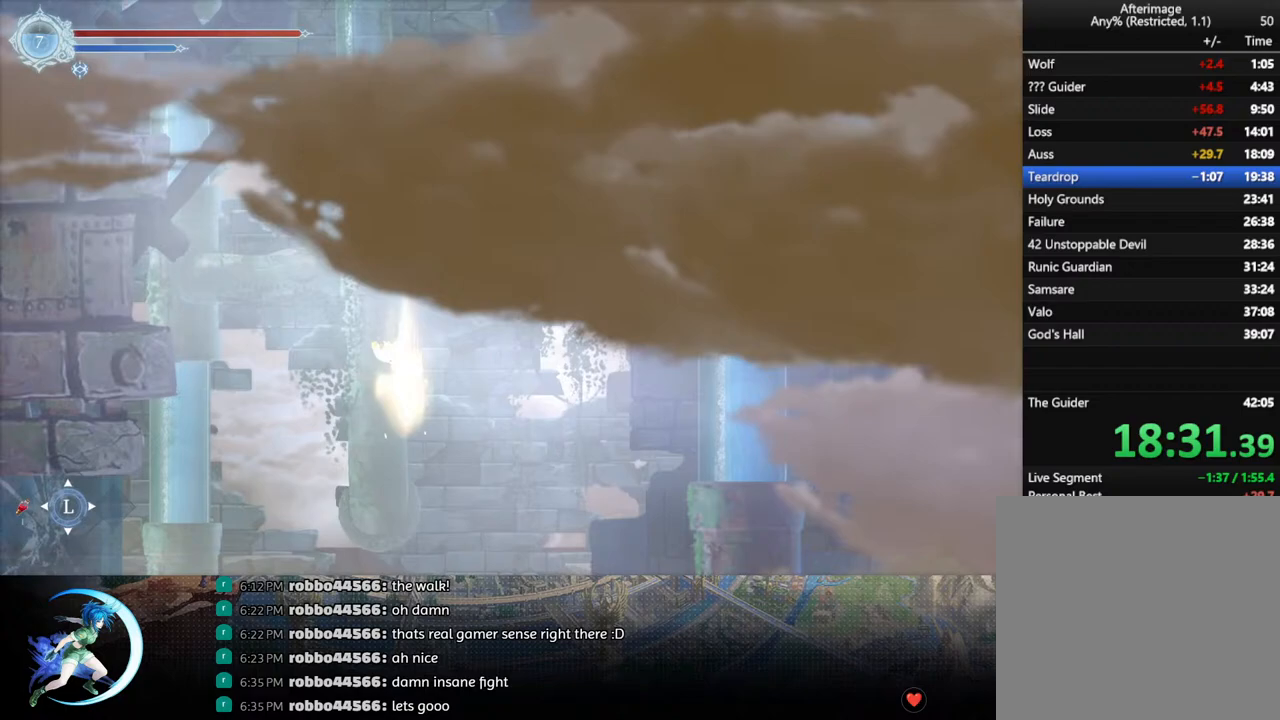
{"buttons": [], "left_stick": "center", "right_stick": "center", "events": []}
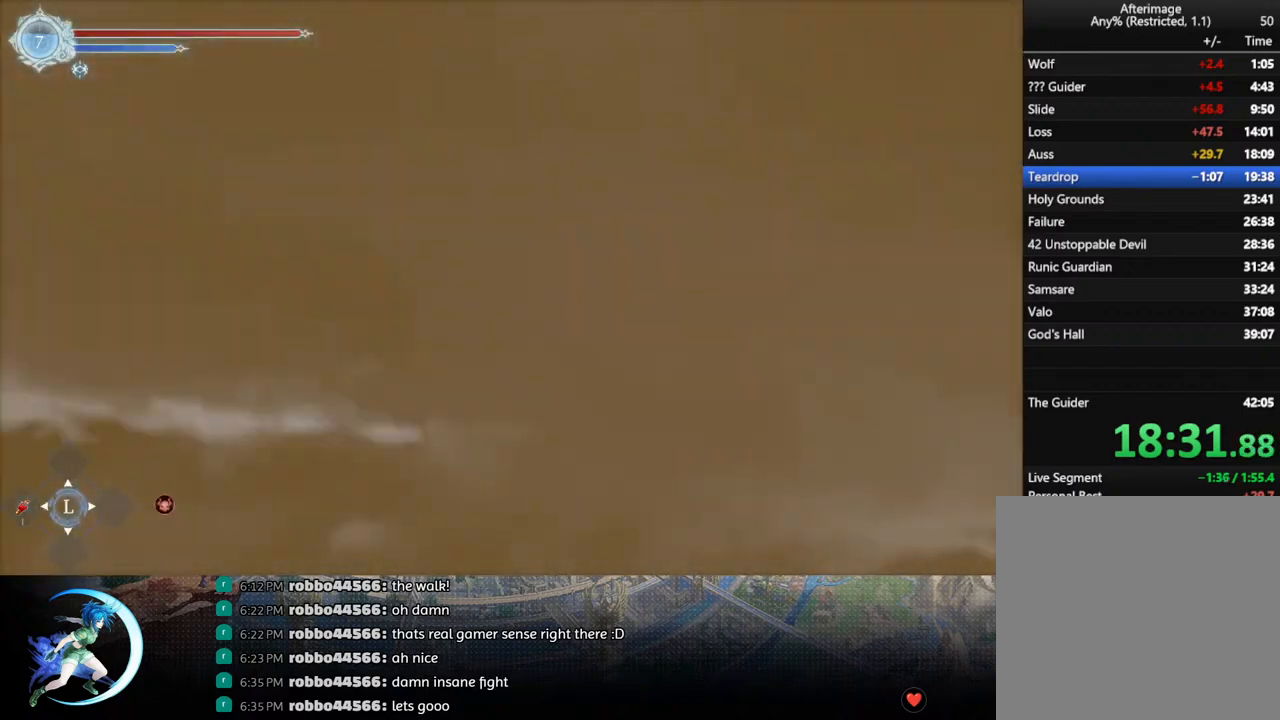
{"buttons": [], "left_stick": "center", "right_stick": "center", "events": []}
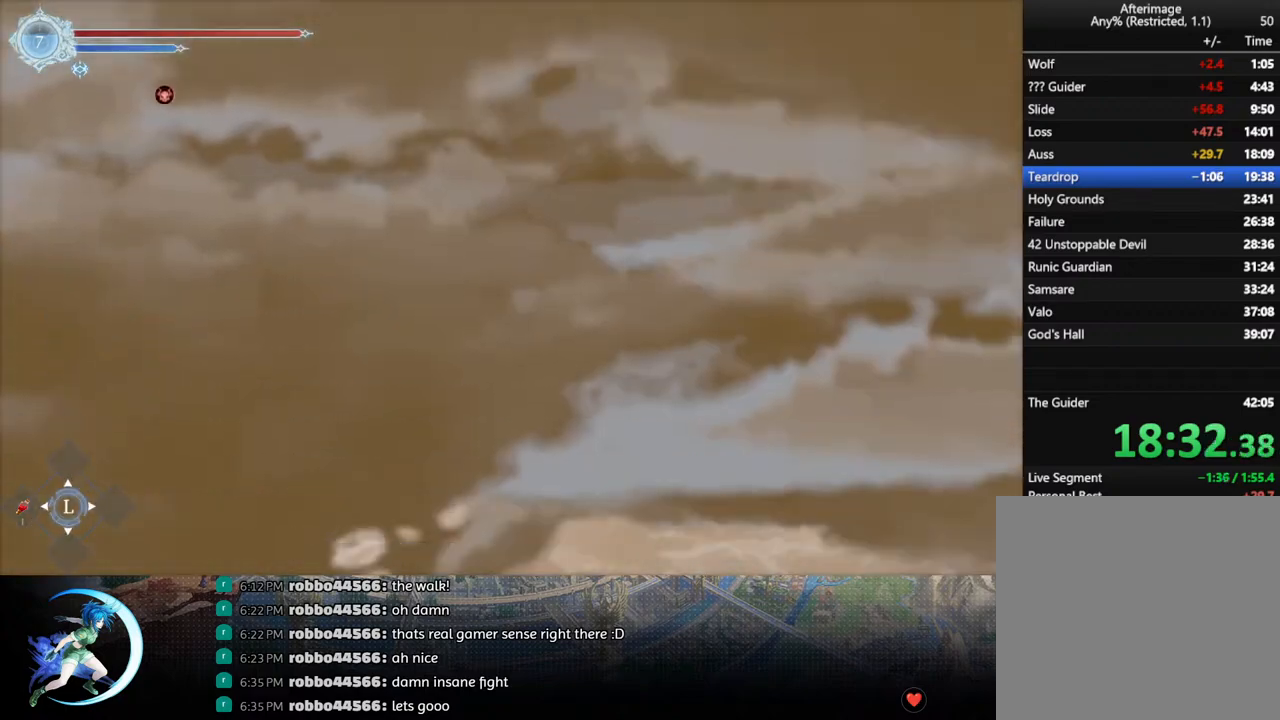
{"buttons": [], "left_stick": "center", "right_stick": "center", "events": [[267, "DPAD_RIGHT", "down"], [283, "DPAD_DOWN", "down"], [333, "CROSS", "down"], [383, "DPAD_DOWN", "up"], [467, "CROSS", "up"], [467, "DPAD_RIGHT", "up"]]}
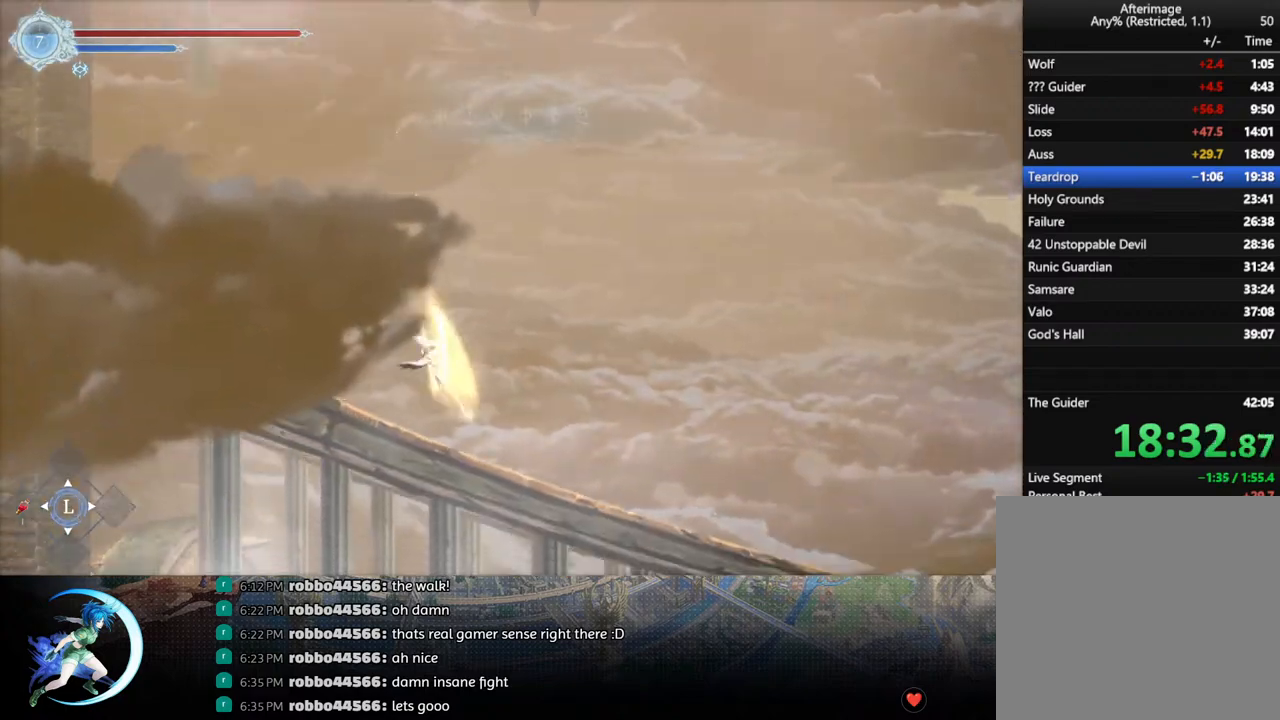
{"buttons": ["R1", "DPAD_RIGHT"], "left_stick": "center", "right_stick": "center", "events": [[267, "DPAD_RIGHT", "down"], [450, "R1", "down"]]}
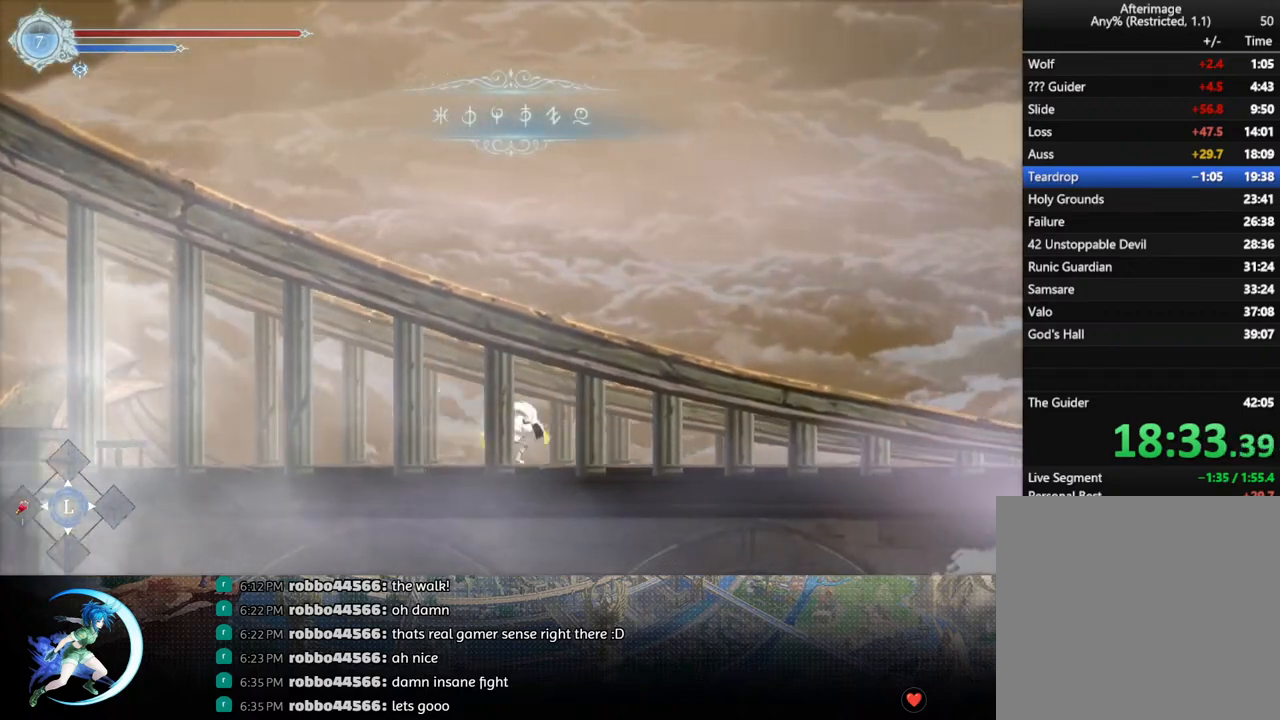
{"buttons": ["DPAD_DOWN", "DPAD_RIGHT"], "left_stick": "center", "right_stick": "center", "events": [[17, "DPAD_DOWN", "down"], [33, "R1", "up"], [100, "R1", "down"], [117, "DPAD_RIGHT", "up"], [150, "DPAD_DOWN", "up"], [200, "R1", "up"], [367, "DPAD_RIGHT", "down"], [417, "R1", "down"], [500, "DPAD_DOWN", "down"], [500, "R1", "up"]]}
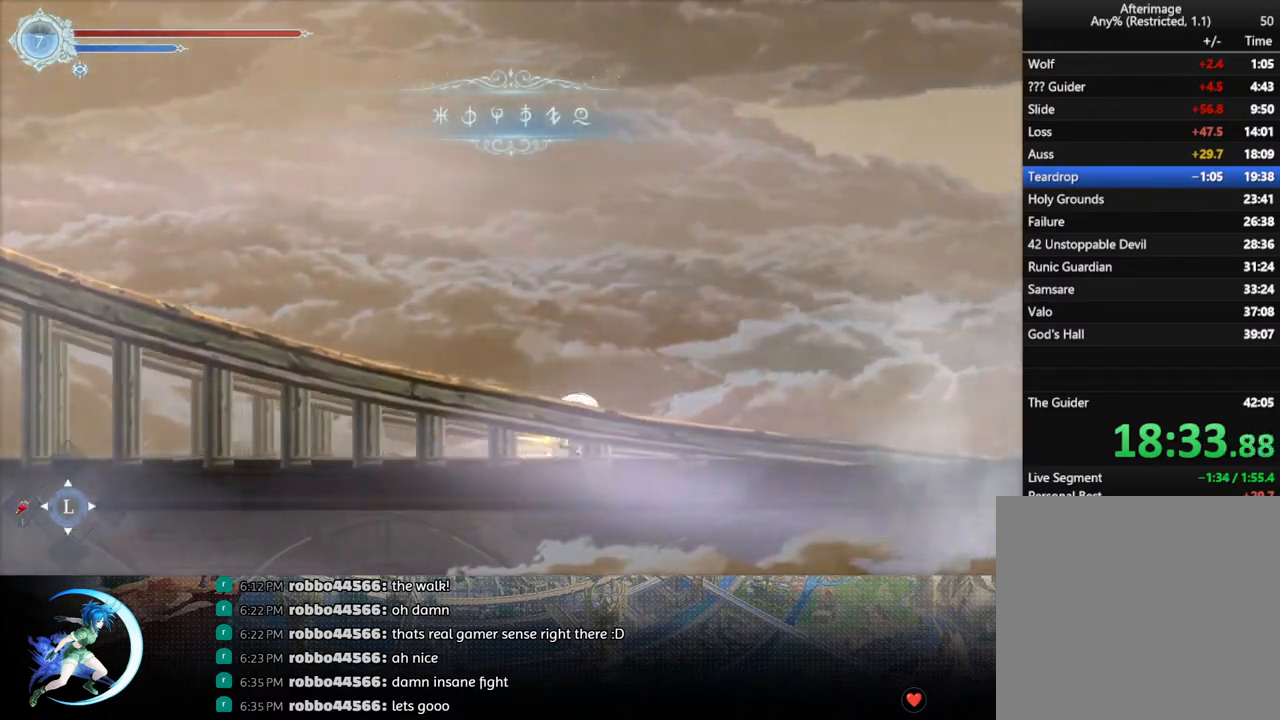
{"buttons": ["DPAD_DOWN", "DPAD_RIGHT"], "left_stick": "center", "right_stick": "center", "events": [[83, "DPAD_RIGHT", "up"], [83, "R1", "down"], [133, "DPAD_DOWN", "up"], [167, "R1", "up"], [333, "DPAD_RIGHT", "down"], [417, "R1", "down"], [500, "DPAD_DOWN", "down"], [500, "R1", "up"]]}
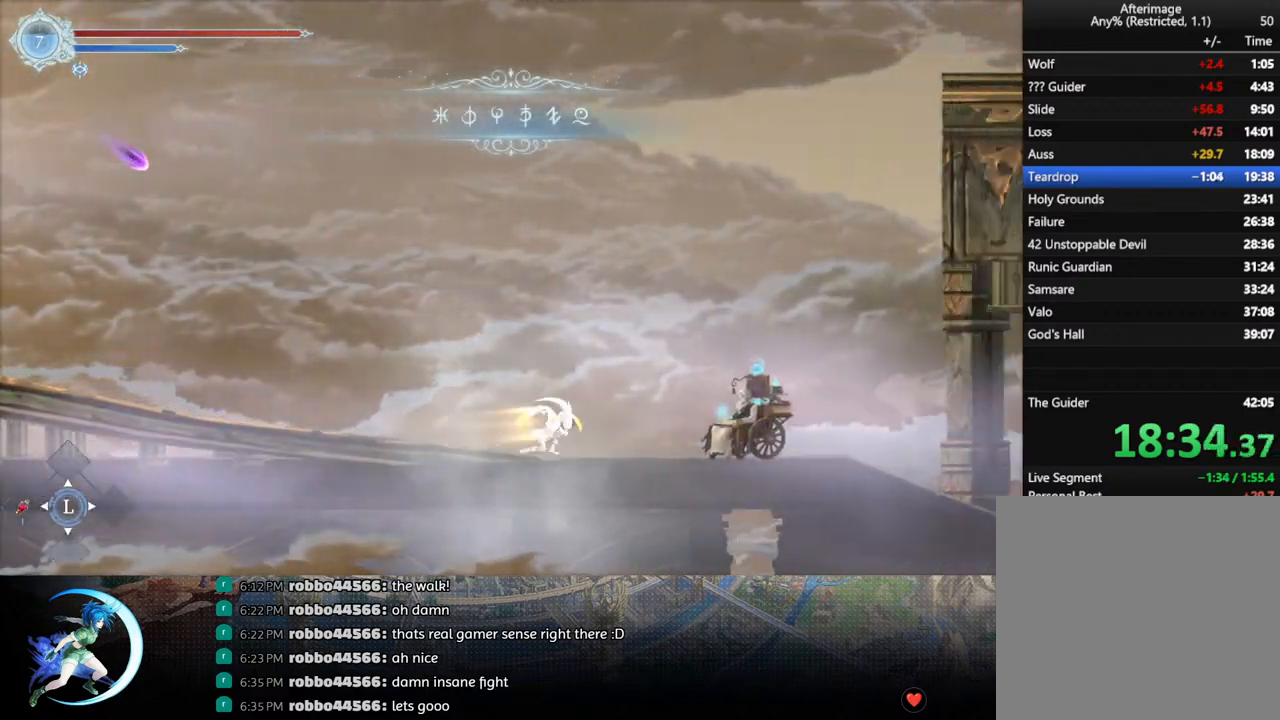
{"buttons": [], "left_stick": "center", "right_stick": "center", "events": [[50, "R1", "down"], [100, "DPAD_RIGHT", "up"], [150, "DPAD_DOWN", "up"], [150, "R1", "up"], [317, "DPAD_DOWN", "down"], [383, "R1", "down"], [450, "DPAD_DOWN", "up"], [483, "R1", "up"]]}
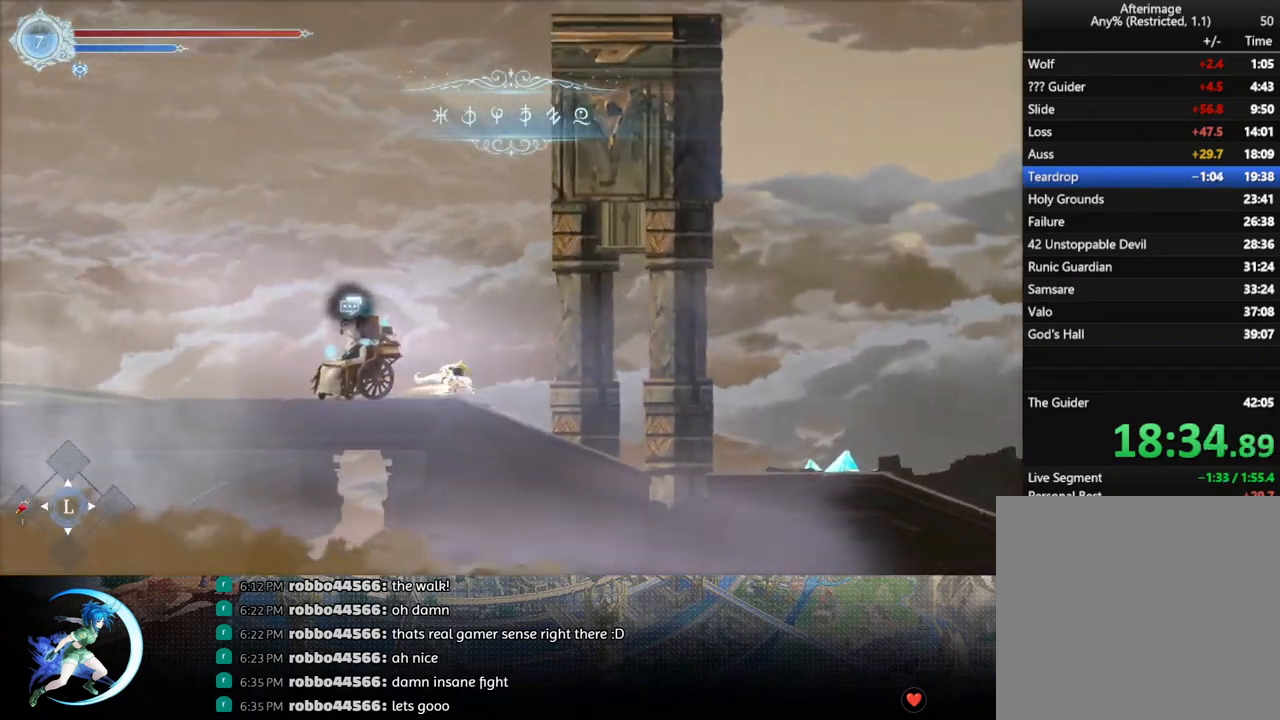
{"buttons": ["DPAD_RIGHT"], "left_stick": "center", "right_stick": "center", "events": [[133, "DPAD_DOWN", "down"], [217, "R1", "down"], [283, "DPAD_DOWN", "up"], [350, "R1", "up"], [433, "DPAD_RIGHT", "down"]]}
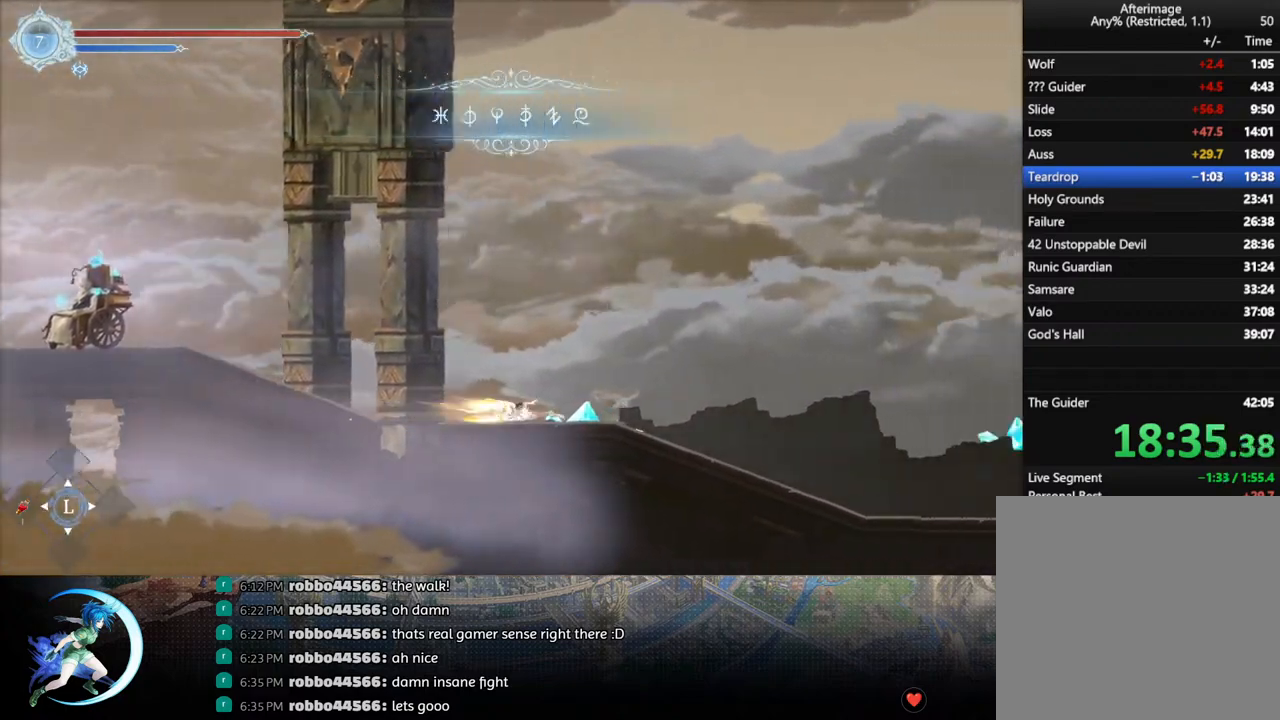
{"buttons": ["DPAD_RIGHT"], "left_stick": "center", "right_stick": "center", "events": [[100, "R1", "down"], [217, "DPAD_DOWN", "down"], [250, "CROSS", "down"], [250, "R1", "up"], [367, "DPAD_DOWN", "up"], [383, "CROSS", "up"]]}
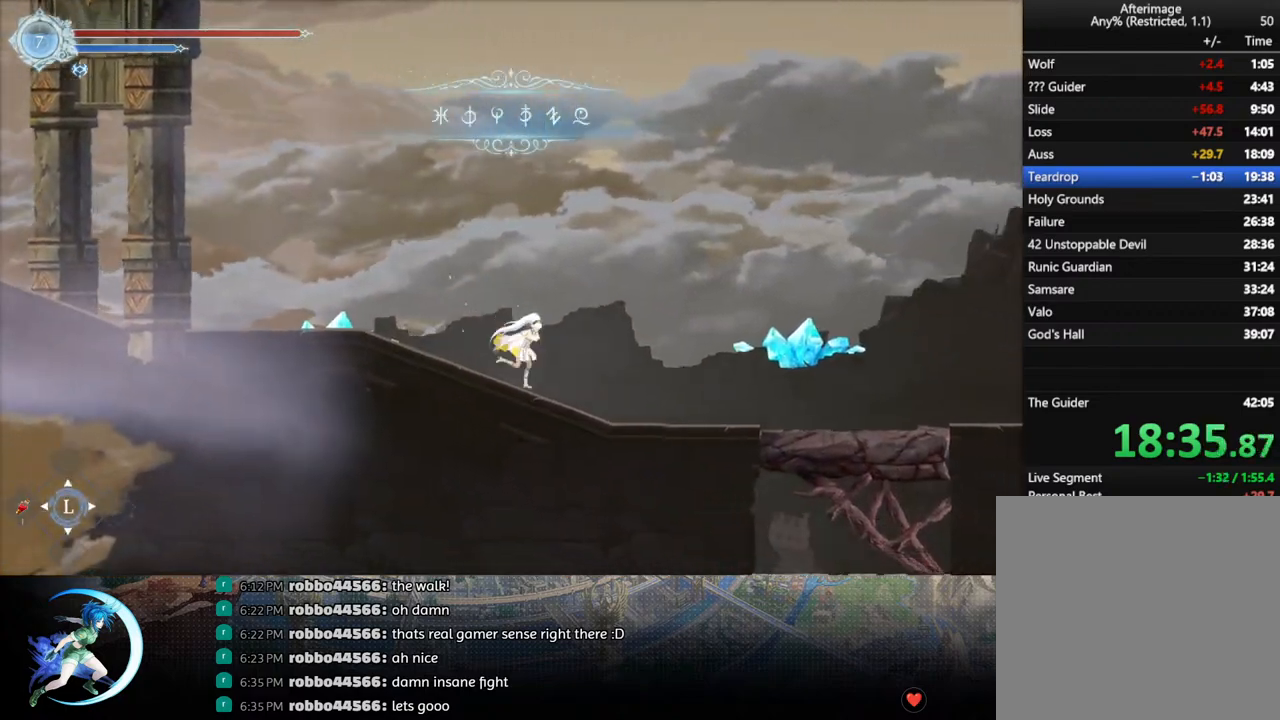
{"buttons": ["DPAD_RIGHT"], "left_stick": "center", "right_stick": "center", "events": [[17, "R1", "down"], [83, "DPAD_DOWN", "down"], [167, "CROSS", "down"], [167, "R1", "up"], [267, "DPAD_DOWN", "up"], [283, "CROSS", "up"], [367, "R1", "down"], [433, "R1", "up"]]}
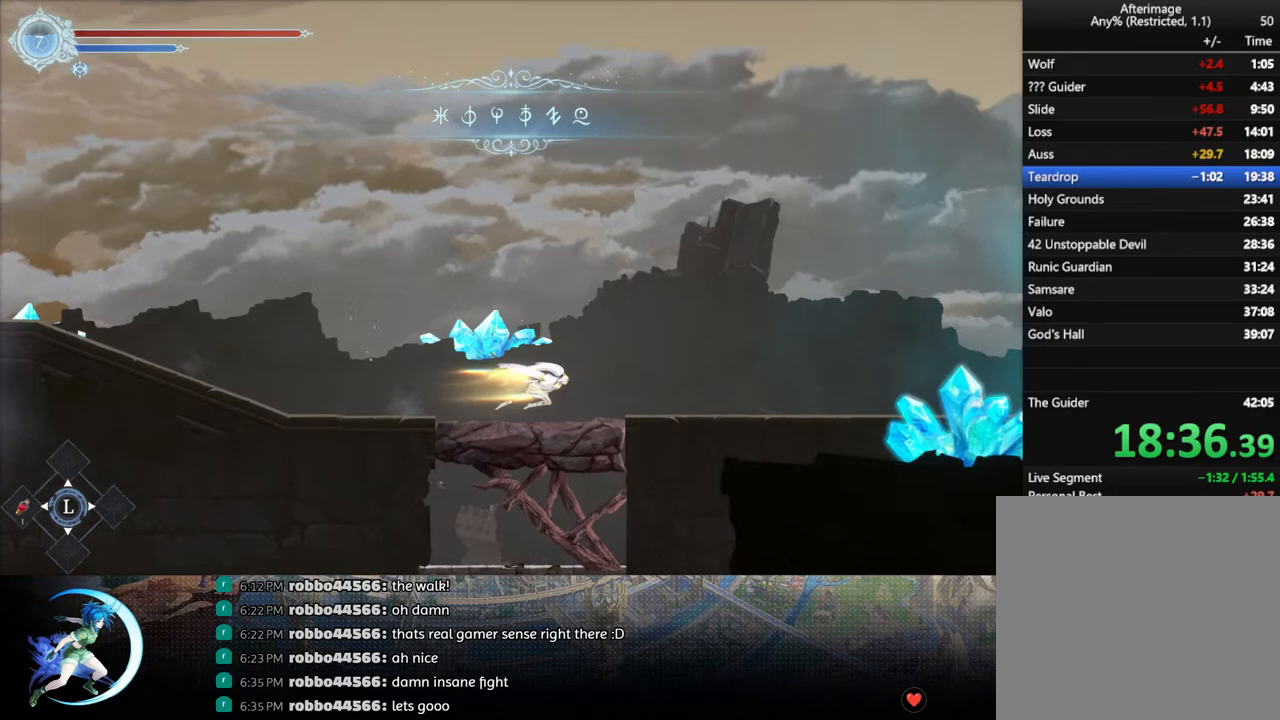
{"buttons": ["CROSS", "R1", "DPAD_DOWN", "DPAD_RIGHT"], "left_stick": "center", "right_stick": "center", "events": [[233, "CROSS", "down"], [400, "CROSS", "up"], [417, "R1", "down"], [467, "DPAD_DOWN", "down"], [500, "CROSS", "down"]]}
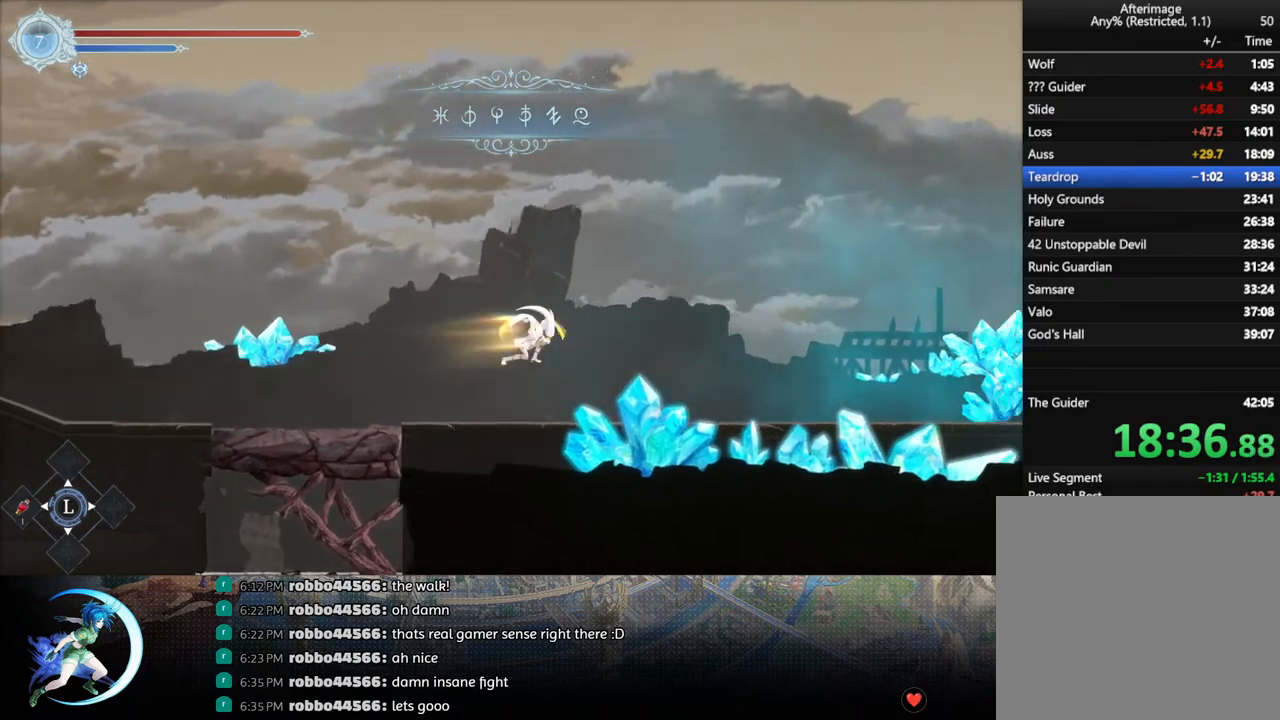
{"buttons": [], "left_stick": "center", "right_stick": "center", "events": [[33, "R1", "up"], [117, "CROSS", "up"], [117, "DPAD_DOWN", "up"], [217, "R1", "down"], [267, "DPAD_DOWN", "down"], [283, "R1", "up"], [333, "R1", "down"], [367, "DPAD_RIGHT", "up"], [433, "DPAD_DOWN", "up"], [467, "R1", "up"]]}
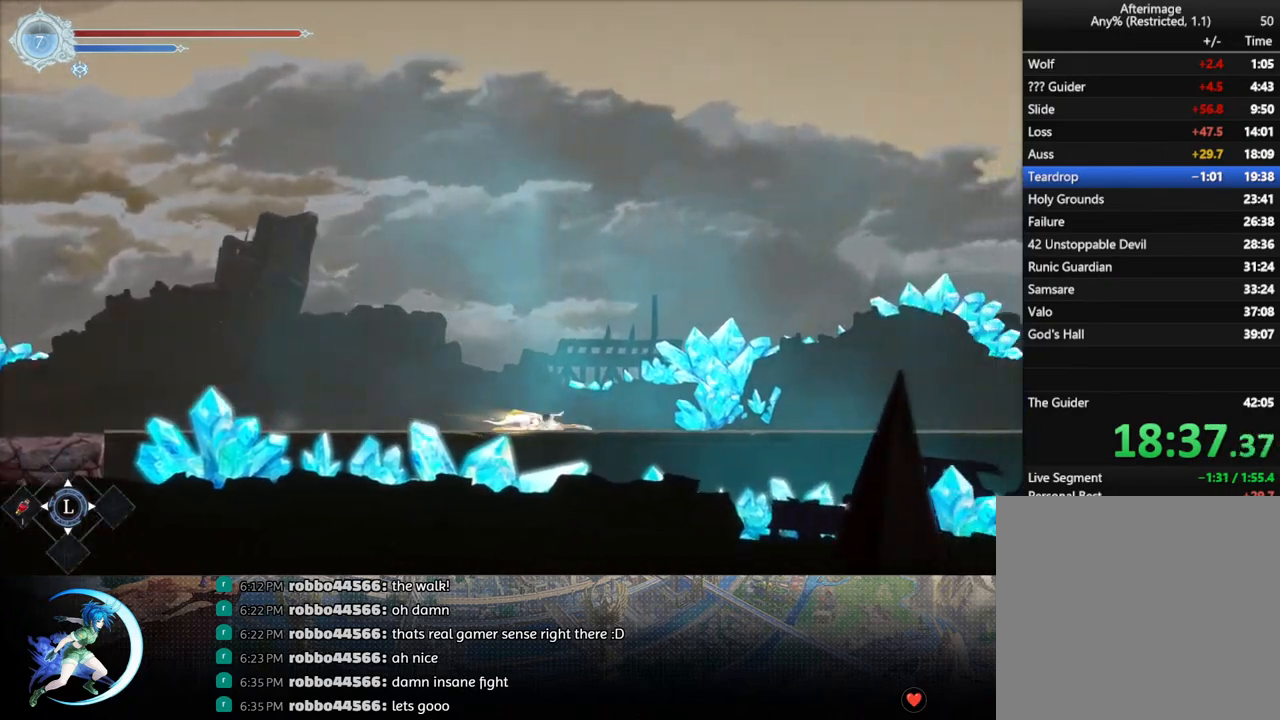
{"buttons": [], "left_stick": "center", "right_stick": "center", "events": [[117, "DPAD_RIGHT", "down"], [217, "R1", "down"], [267, "DPAD_DOWN", "down"], [283, "R1", "up"], [350, "R1", "down"], [383, "DPAD_RIGHT", "up"], [450, "DPAD_DOWN", "up"], [467, "R1", "up"]]}
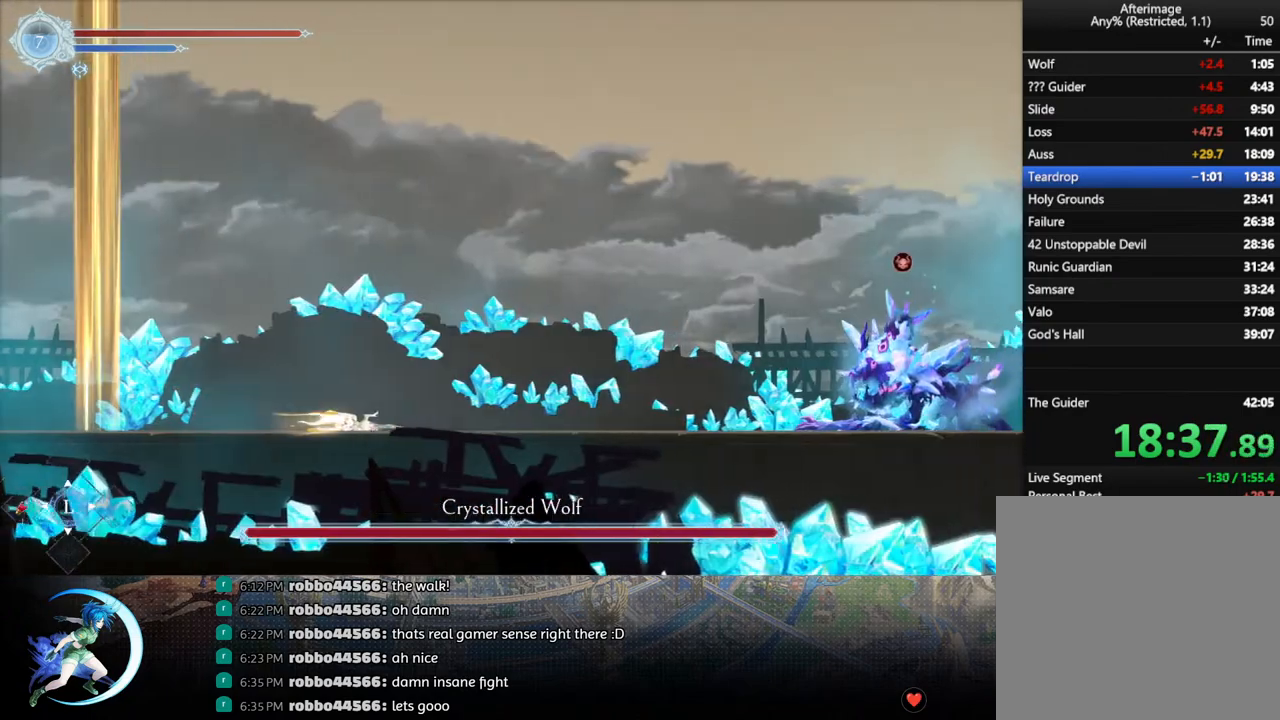
{"buttons": [], "left_stick": "center", "right_stick": "center", "events": [[117, "DPAD_RIGHT", "down"], [250, "R1", "down"], [350, "R1", "up"], [417, "DPAD_RIGHT", "up"]]}
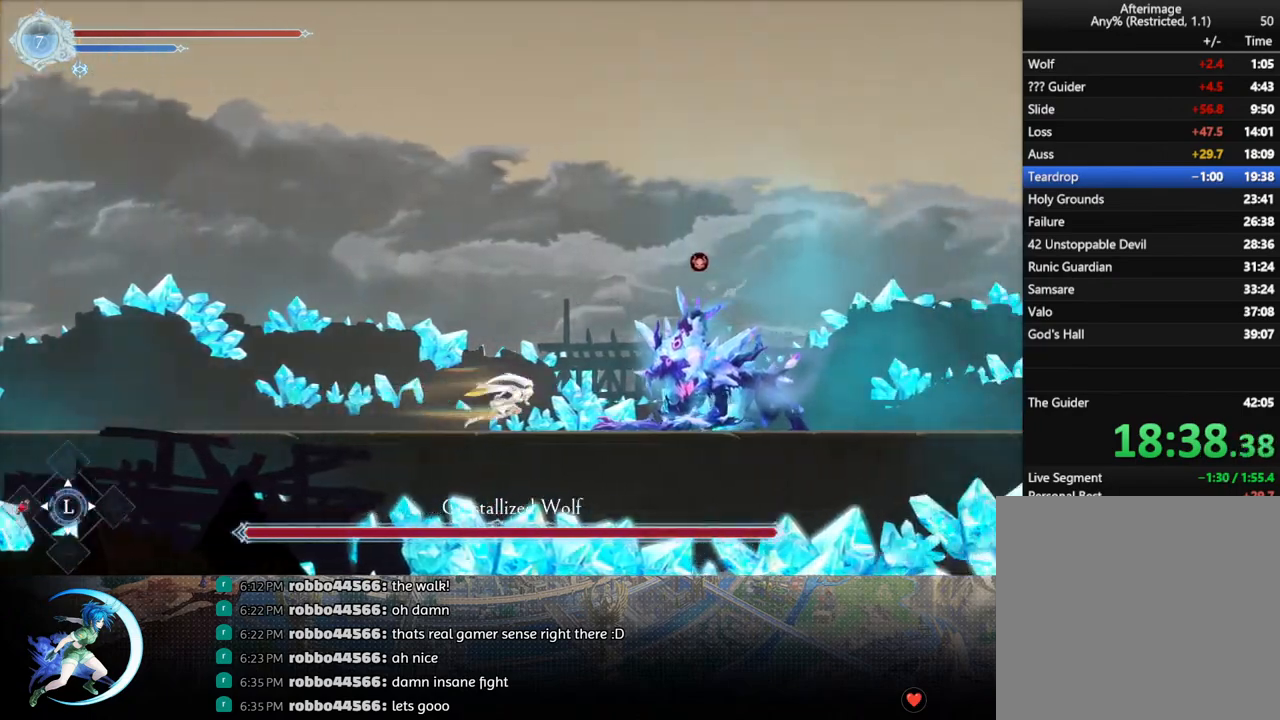
{"buttons": ["TRIANGLE"], "left_stick": "center", "right_stick": "center", "events": [[133, "TRIANGLE", "down"], [283, "TRIANGLE", "up"], [317, "DPAD_DOWN", "down"], [367, "DPAD_DOWN", "up"], [417, "TRIANGLE", "down"]]}
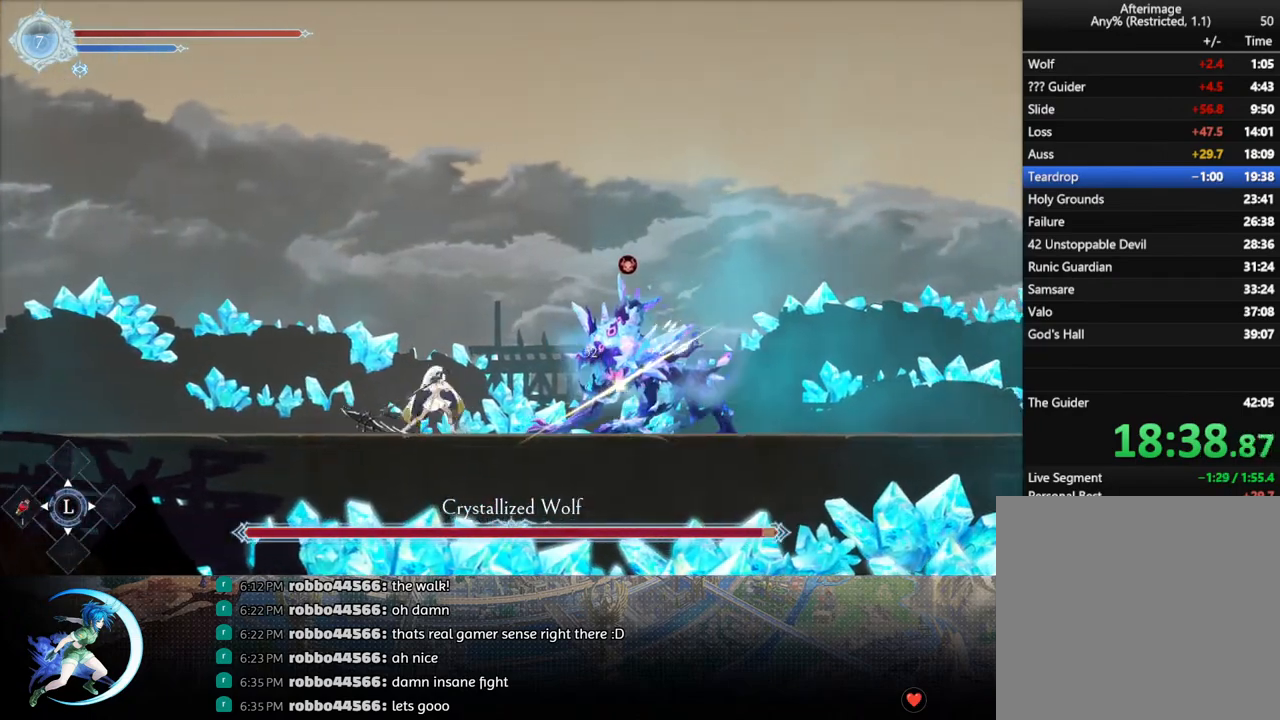
{"buttons": ["DPAD_DOWN"], "left_stick": "center", "right_stick": "center", "events": [[83, "TRIANGLE", "up"], [100, "DPAD_DOWN", "down"], [167, "DPAD_DOWN", "up"], [267, "TRIANGLE", "down"], [433, "TRIANGLE", "up"], [467, "DPAD_DOWN", "down"]]}
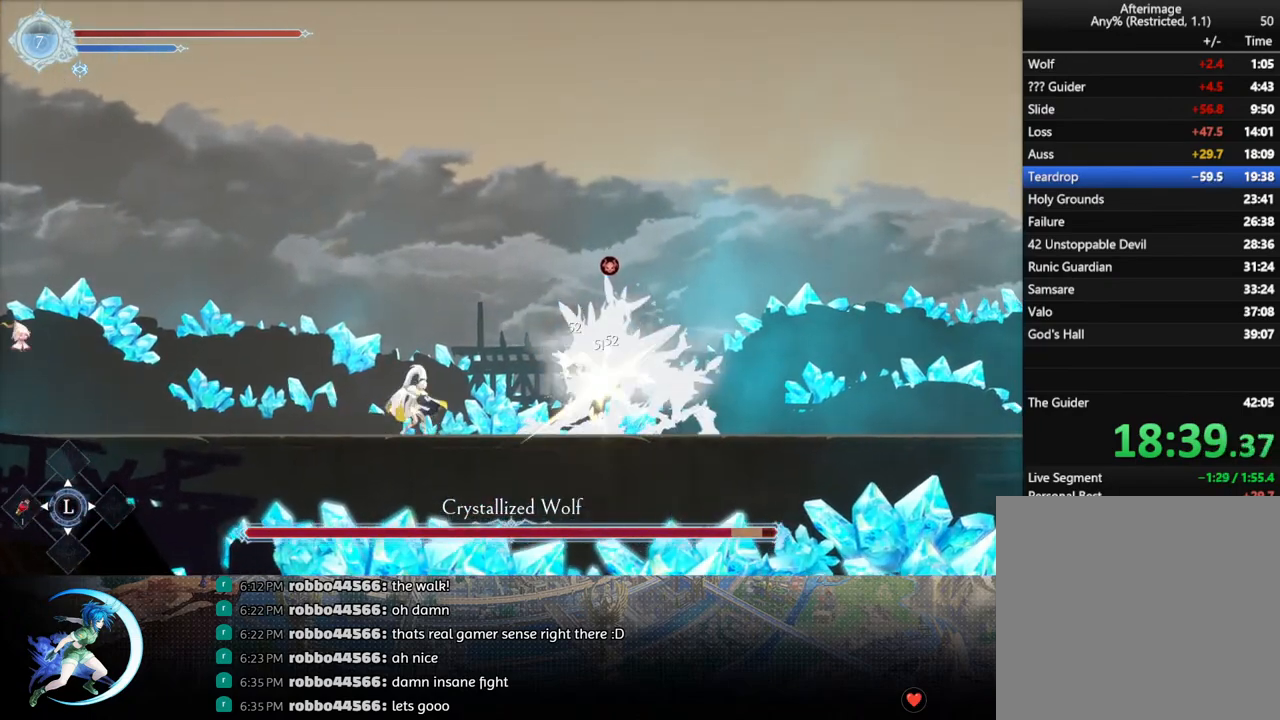
{"buttons": ["TRIANGLE"], "left_stick": "center", "right_stick": "center", "events": [[17, "DPAD_DOWN", "up"], [100, "TRIANGLE", "down"], [267, "TRIANGLE", "up"], [283, "DPAD_DOWN", "down"], [333, "DPAD_DOWN", "up"], [433, "TRIANGLE", "down"]]}
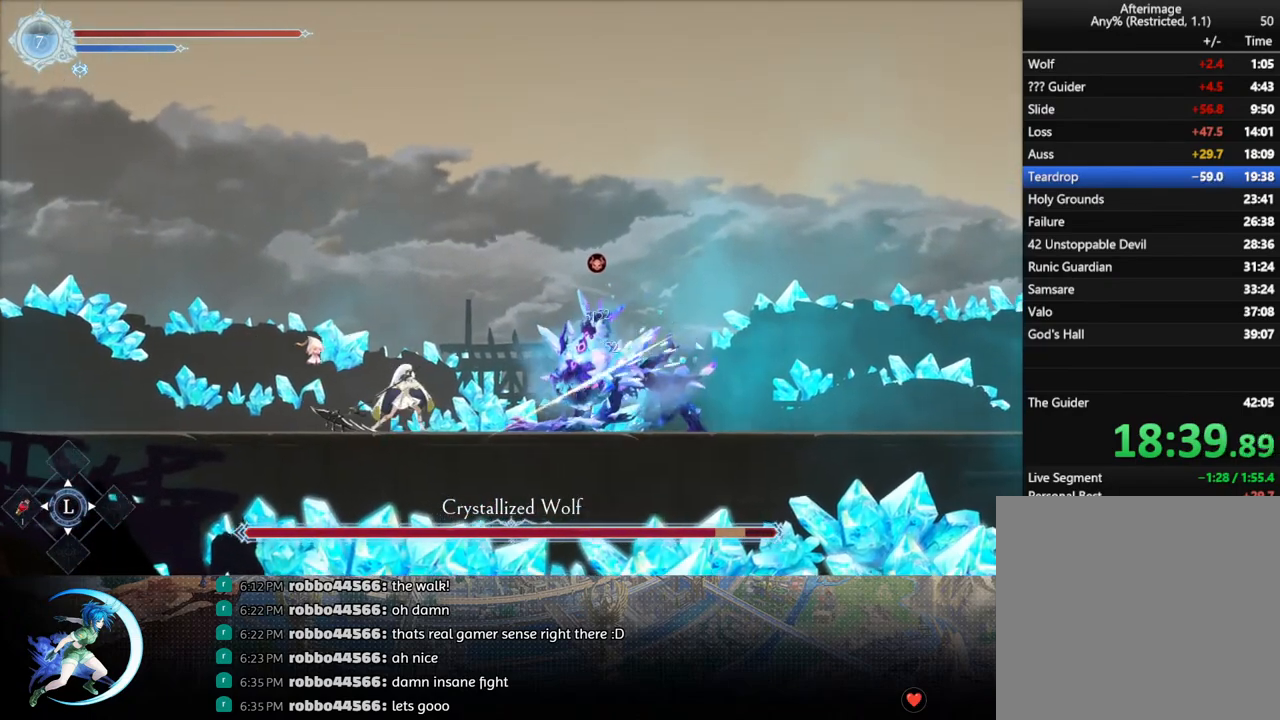
{"buttons": [], "left_stick": "center", "right_stick": "center", "events": [[100, "TRIANGLE", "up"], [117, "DPAD_DOWN", "down"], [150, "DPAD_DOWN", "up"], [267, "TRIANGLE", "down"], [450, "DPAD_DOWN", "down"], [450, "TRIANGLE", "up"], [500, "DPAD_DOWN", "up"]]}
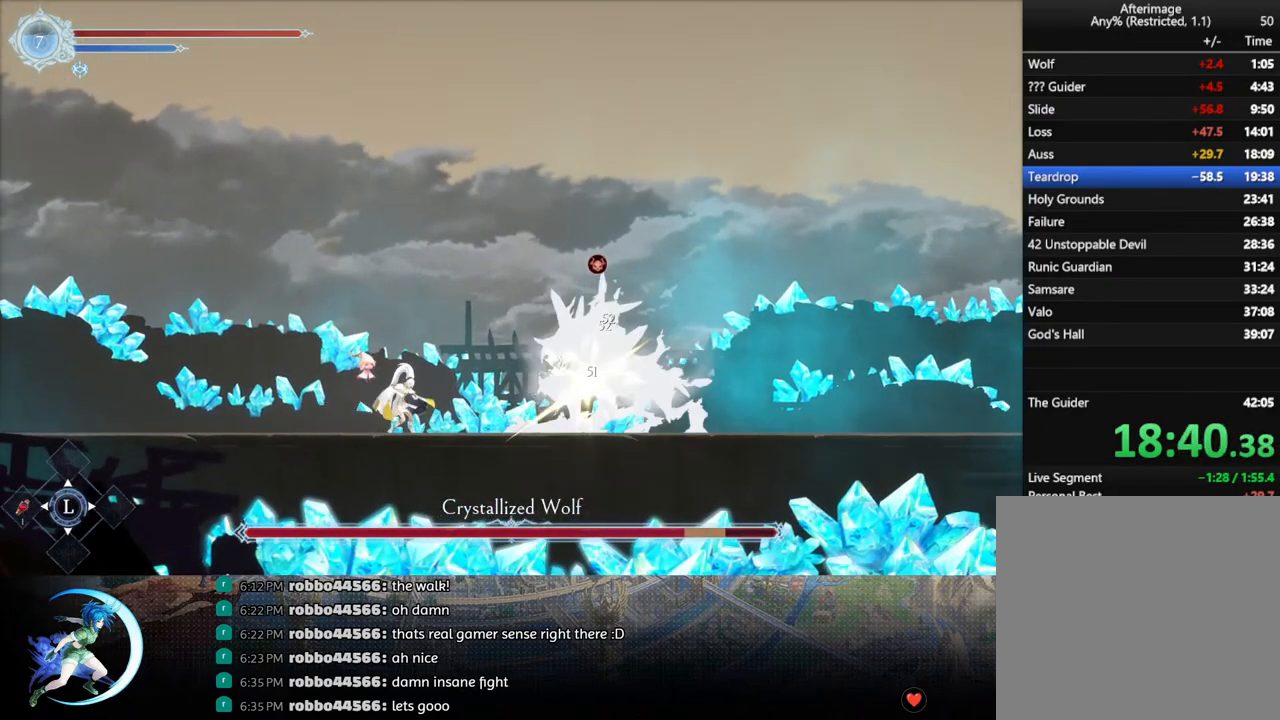
{"buttons": ["TRIANGLE"], "left_stick": "center", "right_stick": "center", "events": [[117, "TRIANGLE", "down"], [267, "DPAD_DOWN", "down"], [300, "TRIANGLE", "up"], [333, "DPAD_DOWN", "up"], [433, "TRIANGLE", "down"]]}
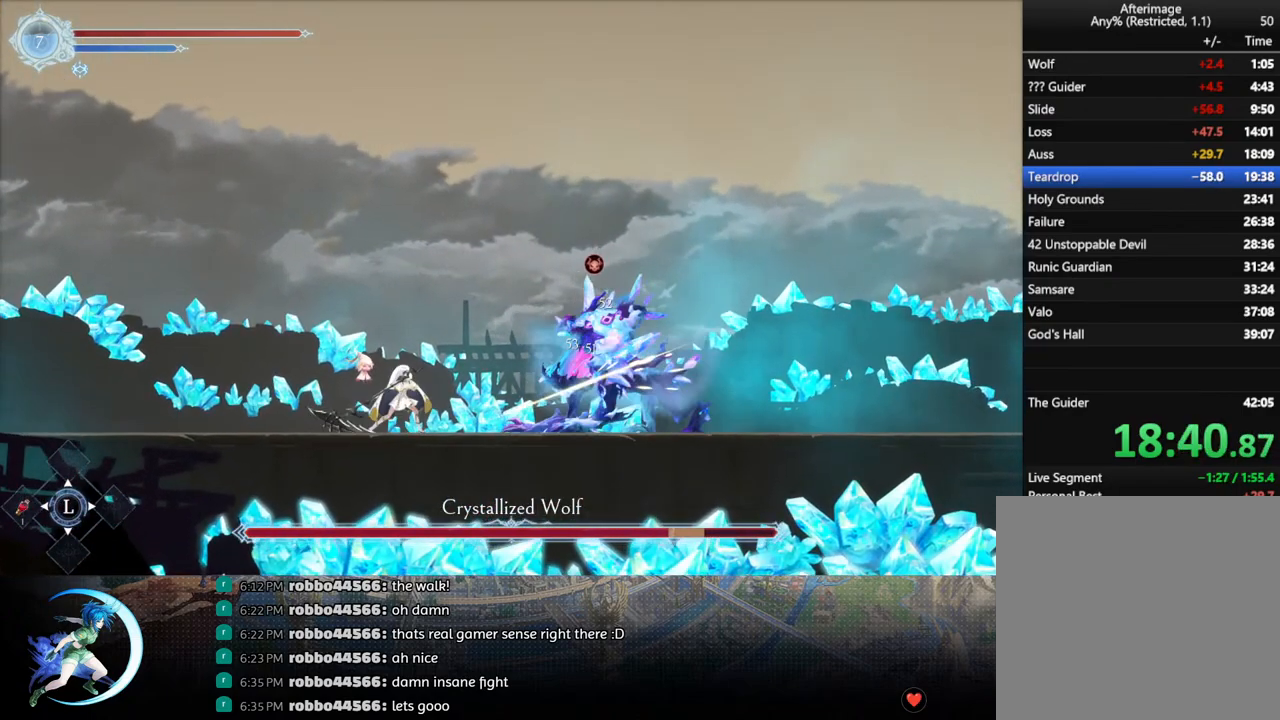
{"buttons": [], "left_stick": "center", "right_stick": "center", "events": [[83, "TRIANGLE", "up"], [117, "DPAD_DOWN", "down"], [150, "DPAD_DOWN", "up"], [233, "TRIANGLE", "down"], [400, "TRIANGLE", "up"], [433, "DPAD_DOWN", "down"], [483, "DPAD_DOWN", "up"]]}
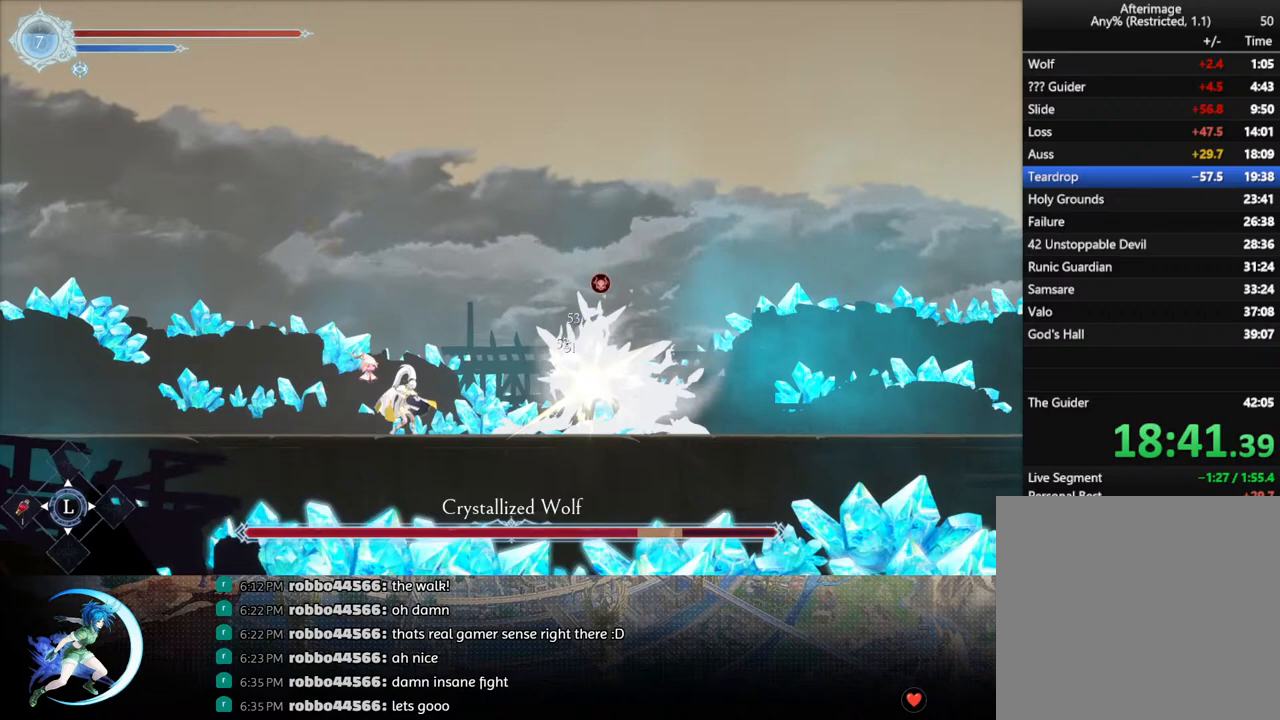
{"buttons": ["DPAD_LEFT"], "left_stick": "center", "right_stick": "center", "events": [[83, "TRIANGLE", "down"], [250, "DPAD_DOWN", "down"], [250, "TRIANGLE", "up"], [300, "DPAD_DOWN", "up"], [450, "DPAD_LEFT", "down"], [450, "TRIANGLE", "down"], [500, "TRIANGLE", "up"]]}
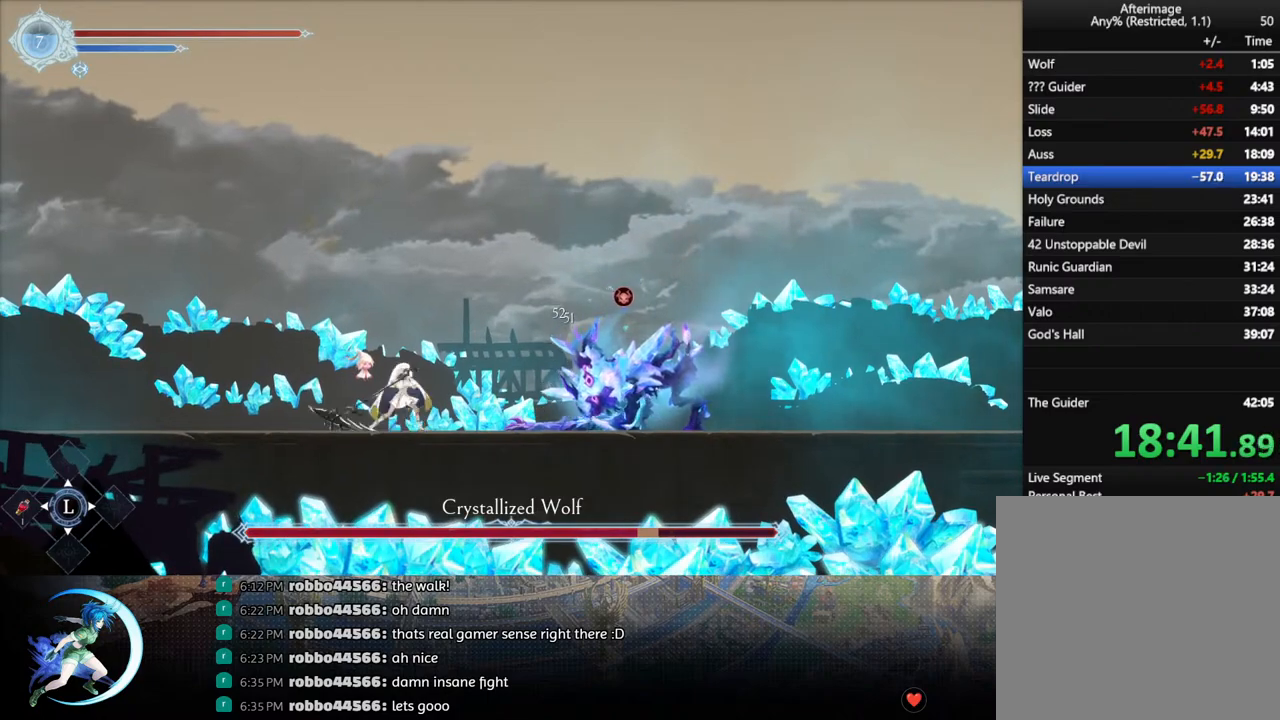
{"buttons": ["DPAD_RIGHT"], "left_stick": "center", "right_stick": "center", "events": [[50, "R1", "down"], [133, "DPAD_DOWN", "down"], [183, "R1", "up"], [250, "DPAD_DOWN", "up"], [300, "DPAD_LEFT", "up"], [400, "DPAD_RIGHT", "down"]]}
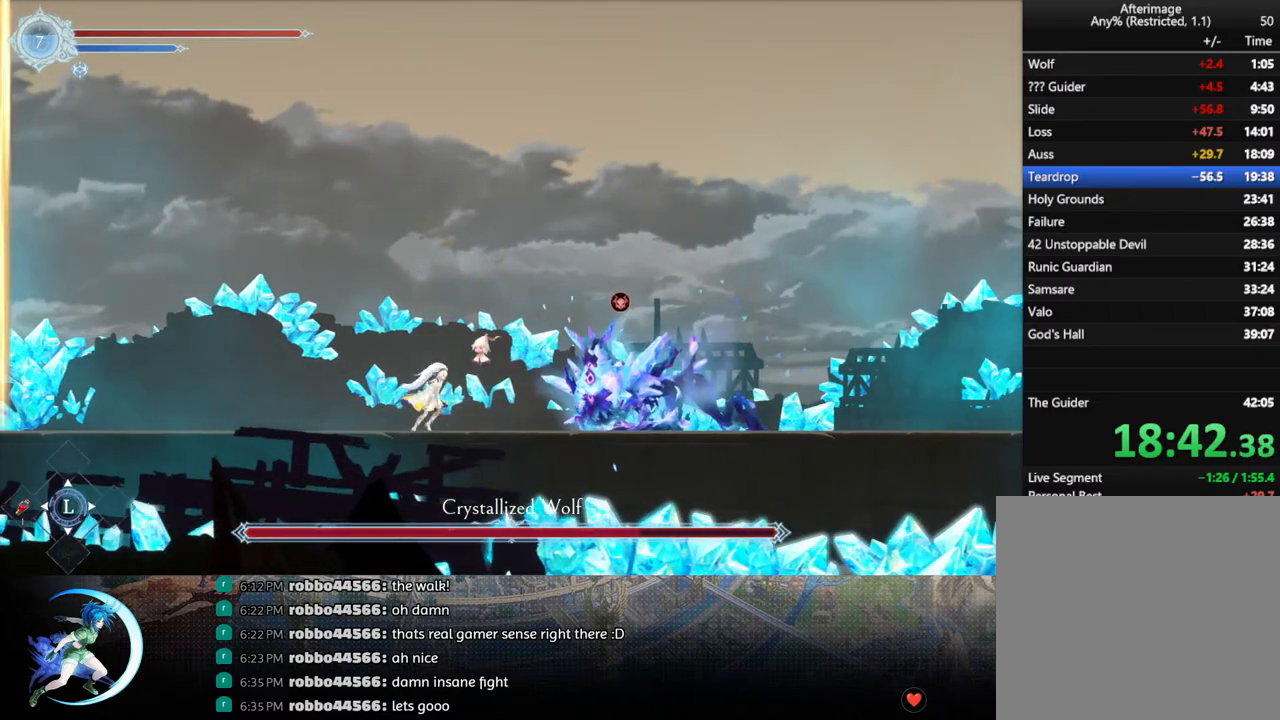
{"buttons": ["TRIANGLE"], "left_stick": "center", "right_stick": "center", "events": [[200, "DPAD_RIGHT", "up"], [200, "TRIANGLE", "down"], [333, "TRIANGLE", "up"], [367, "DPAD_DOWN", "down"], [433, "DPAD_DOWN", "up"], [467, "TRIANGLE", "down"]]}